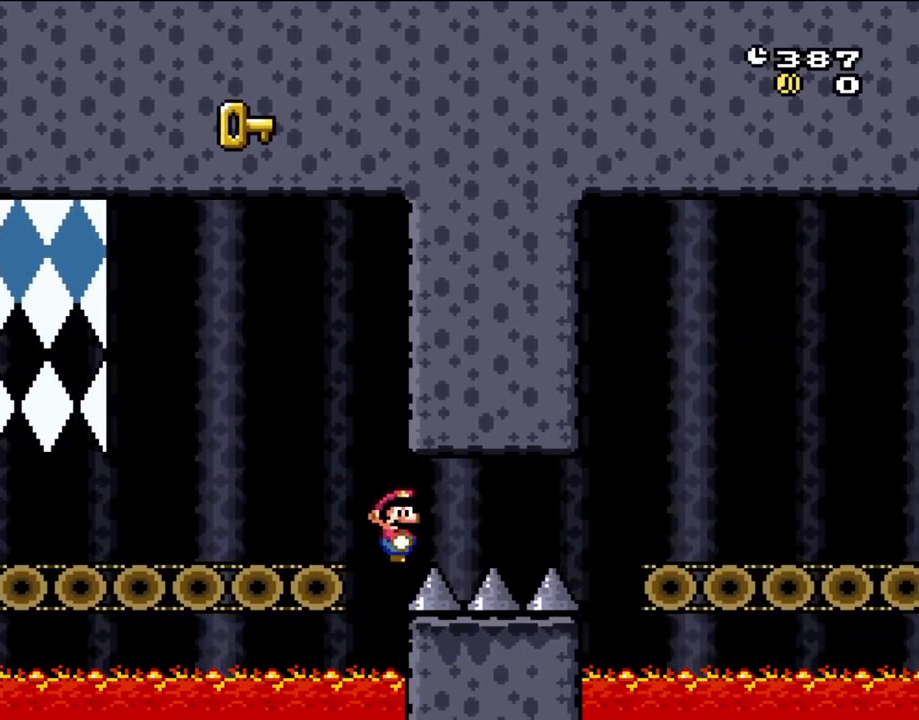
Gameplay with a controller (Nintendo layout); each line is a JSON object with the inputs held at the frame after it. "events" lists button and stick changes between this image and that frame as [ms after this image, input, new state], when the widget could be followed in between. Not read: L3 R3.
{"buttons": ["B", "Y", "DPAD_RIGHT"], "events": []}
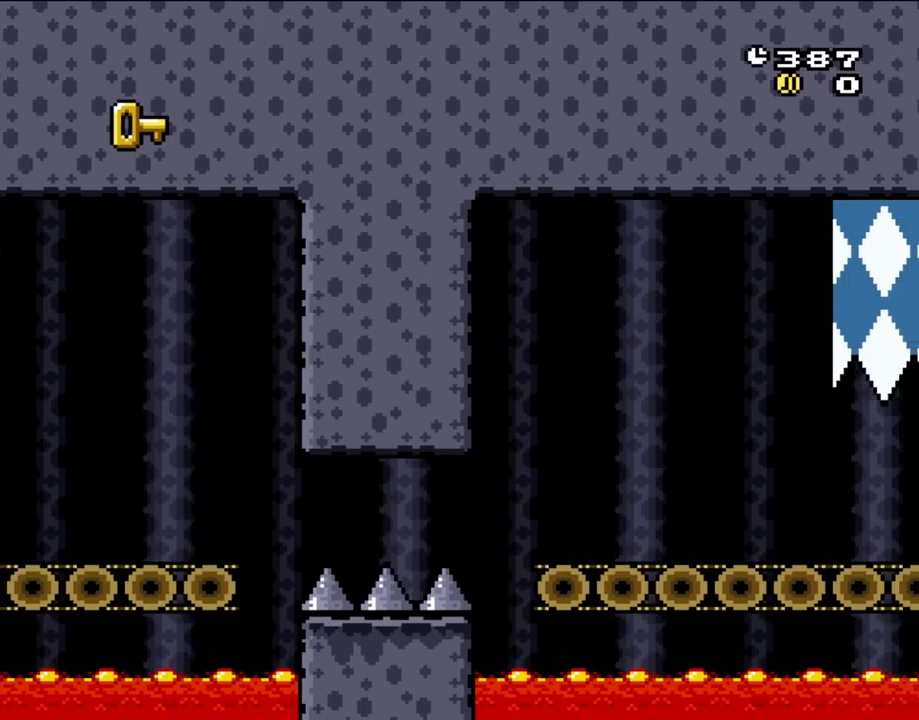
{"buttons": ["B", "Y", "DPAD_RIGHT"], "events": []}
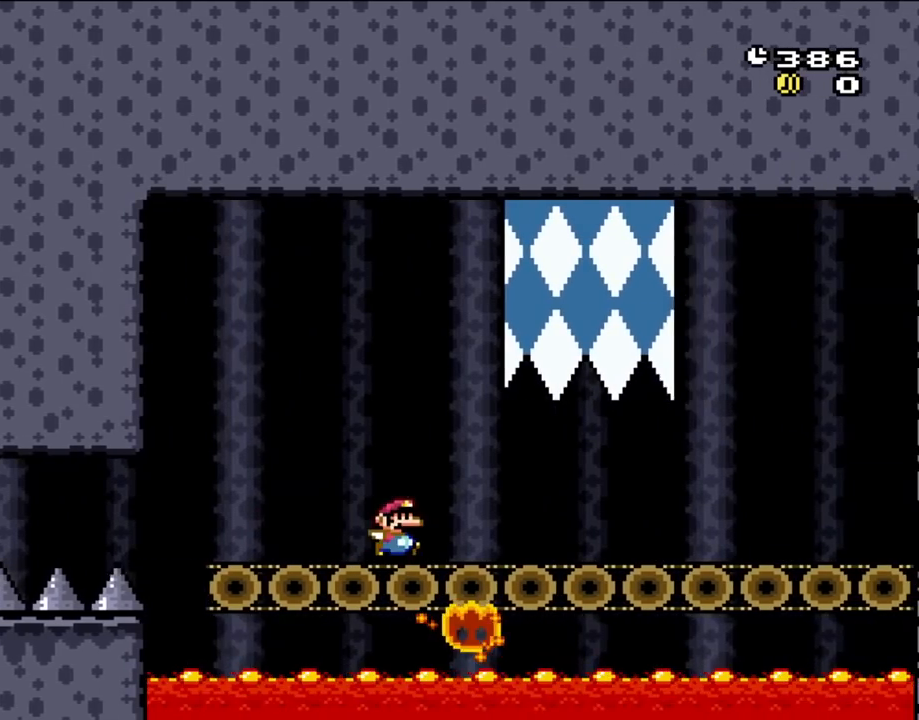
{"buttons": ["B", "Y", "DPAD_RIGHT"], "events": []}
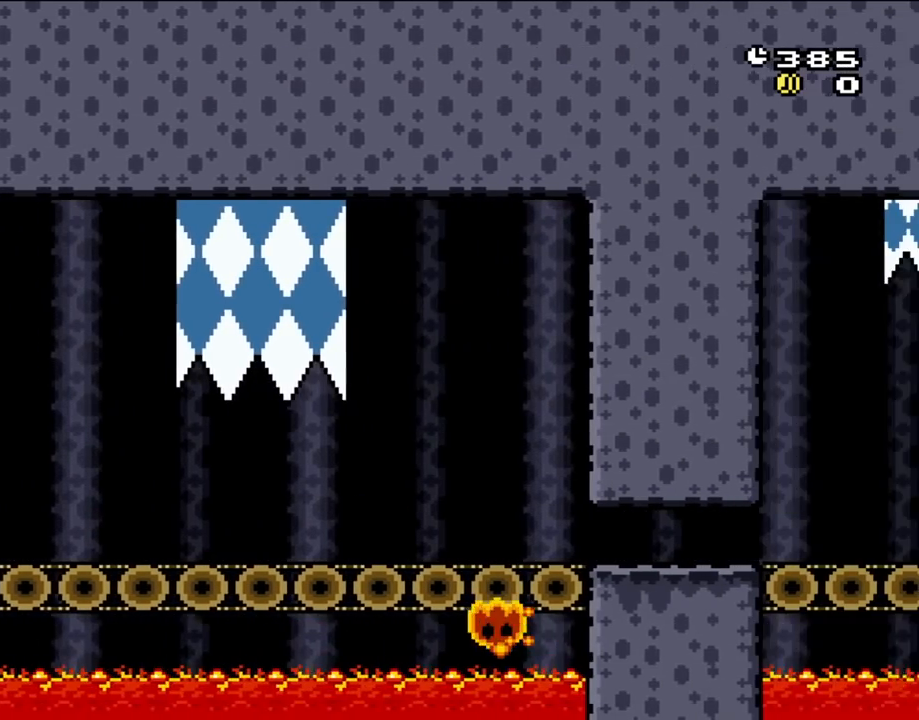
{"buttons": ["B", "Y", "DPAD_RIGHT"], "events": []}
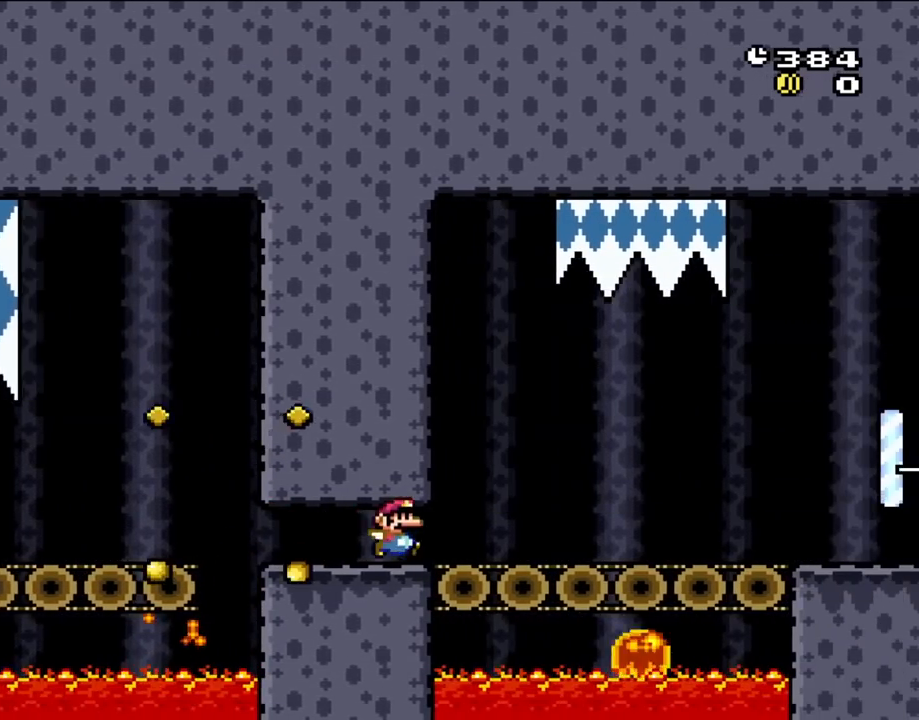
{"buttons": ["B", "Y", "DPAD_RIGHT"], "events": []}
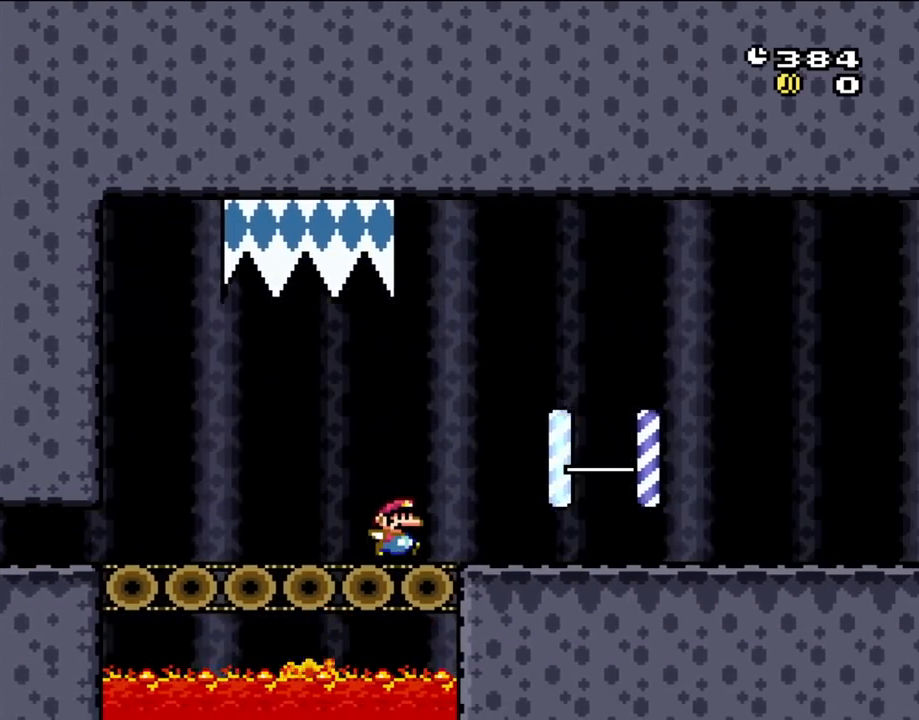
{"buttons": ["Y", "DPAD_LEFT"], "events": [[233, "B", "up"], [367, "B", "down"], [367, "DPAD_UP", "down"], [400, "DPAD_LEFT", "down"], [400, "DPAD_RIGHT", "up"], [450, "DPAD_UP", "up"], [483, "B", "up"]]}
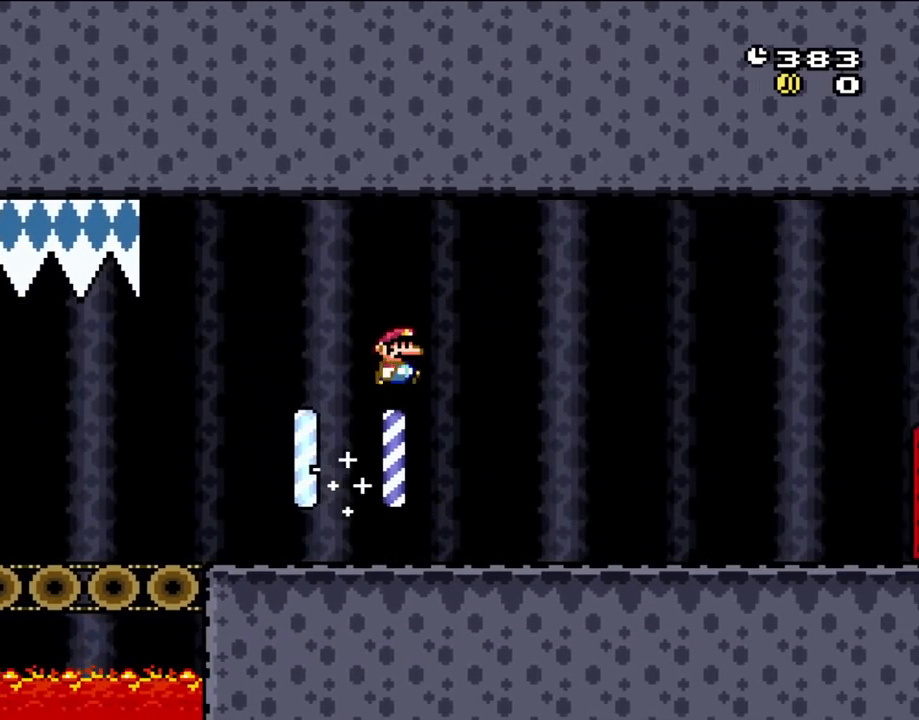
{"buttons": ["Y", "DPAD_RIGHT"], "events": [[33, "DPAD_LEFT", "up"], [100, "DPAD_RIGHT", "down"]]}
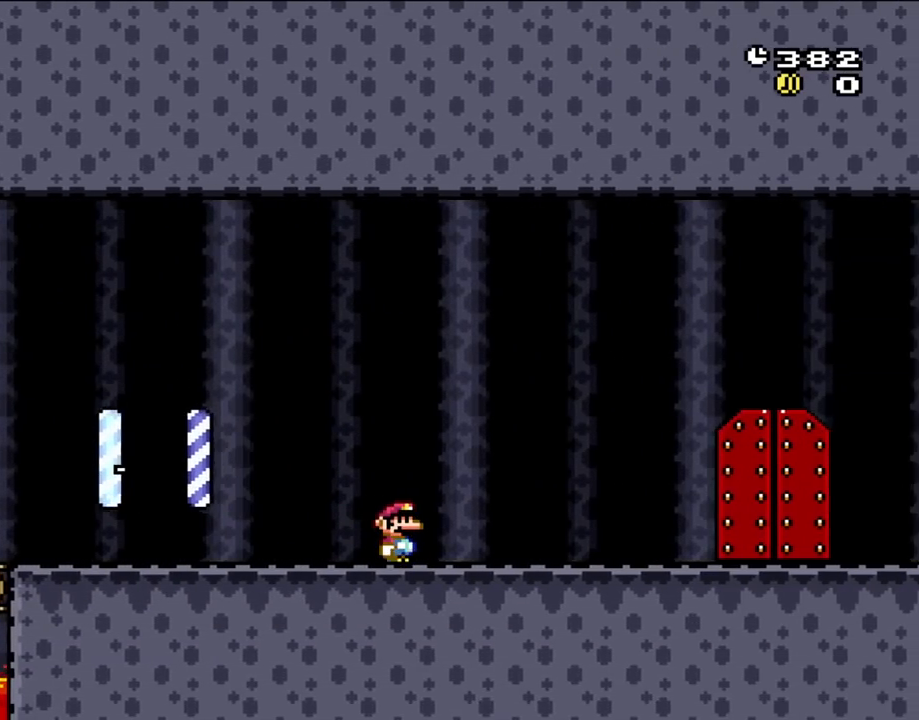
{"buttons": ["Y", "DPAD_RIGHT"], "events": []}
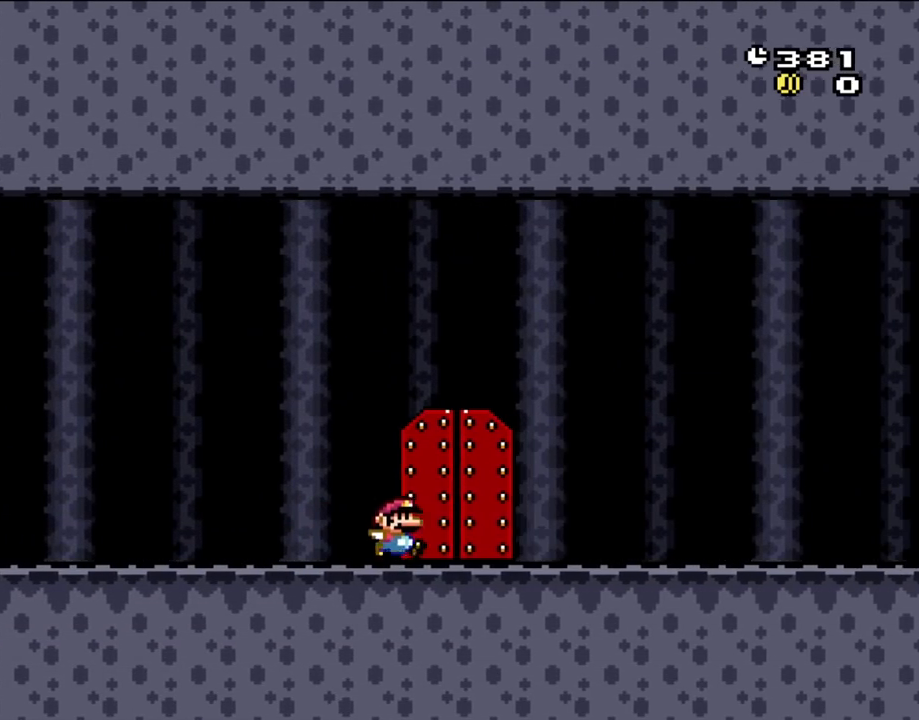
{"buttons": ["B", "Y", "DPAD_LEFT"], "events": [[450, "DPAD_RIGHT", "up"], [467, "B", "down"], [467, "DPAD_LEFT", "down"]]}
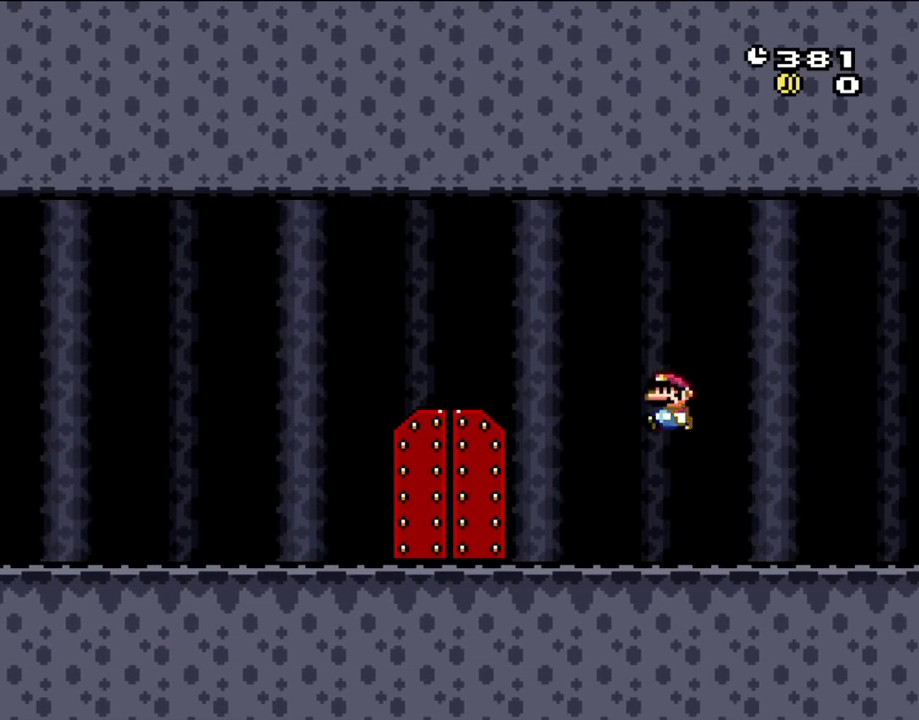
{"buttons": ["Y", "DPAD_LEFT"], "events": [[133, "B", "up"]]}
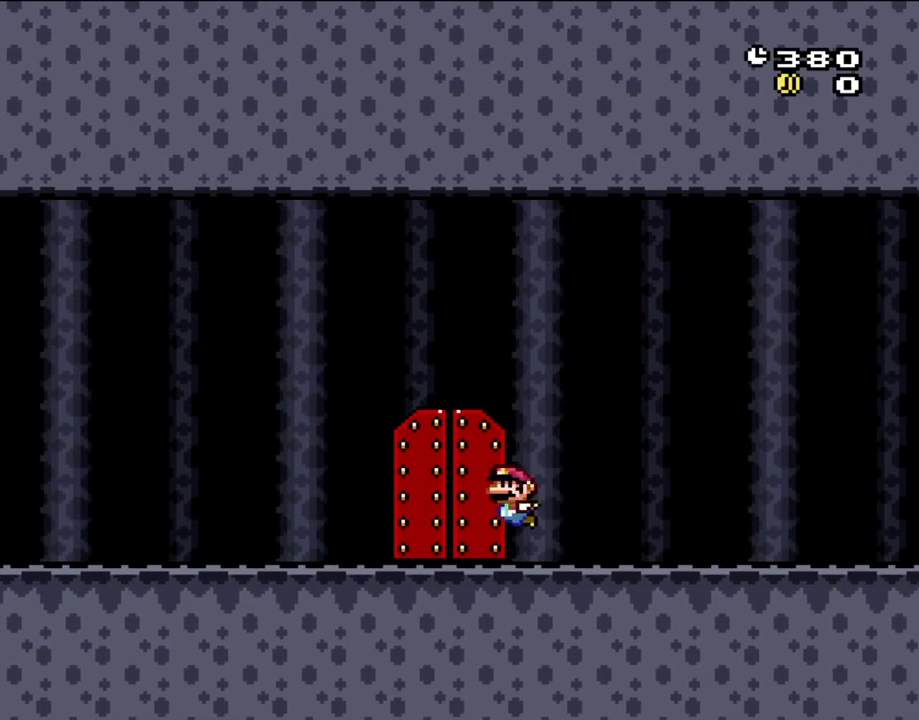
{"buttons": [], "events": [[67, "DPAD_LEFT", "up"], [183, "Y", "up"], [217, "DPAD_UP", "down"], [367, "DPAD_UP", "up"]]}
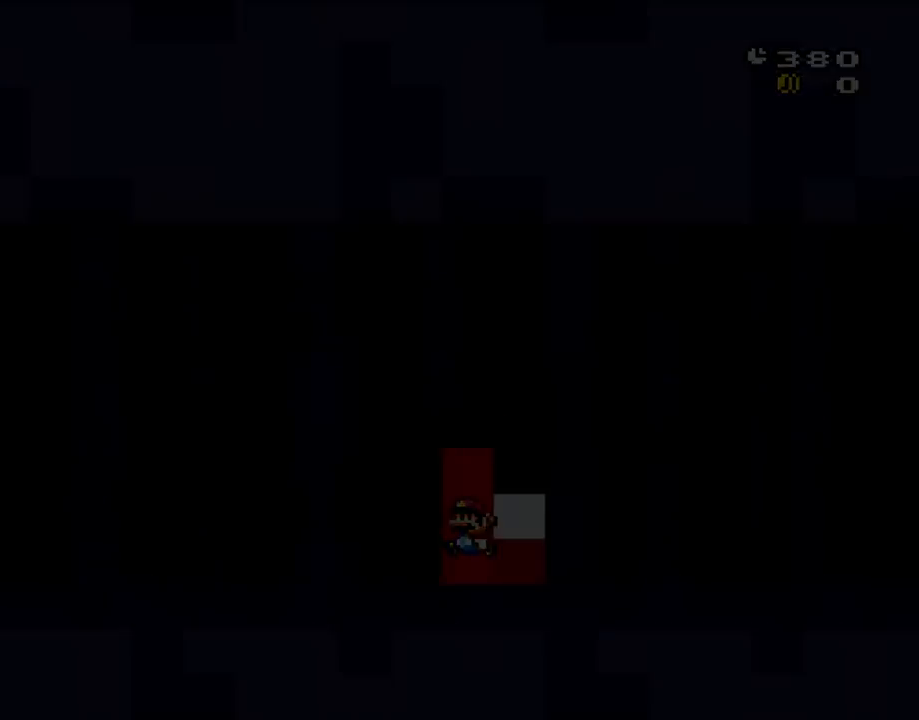
{"buttons": [], "events": []}
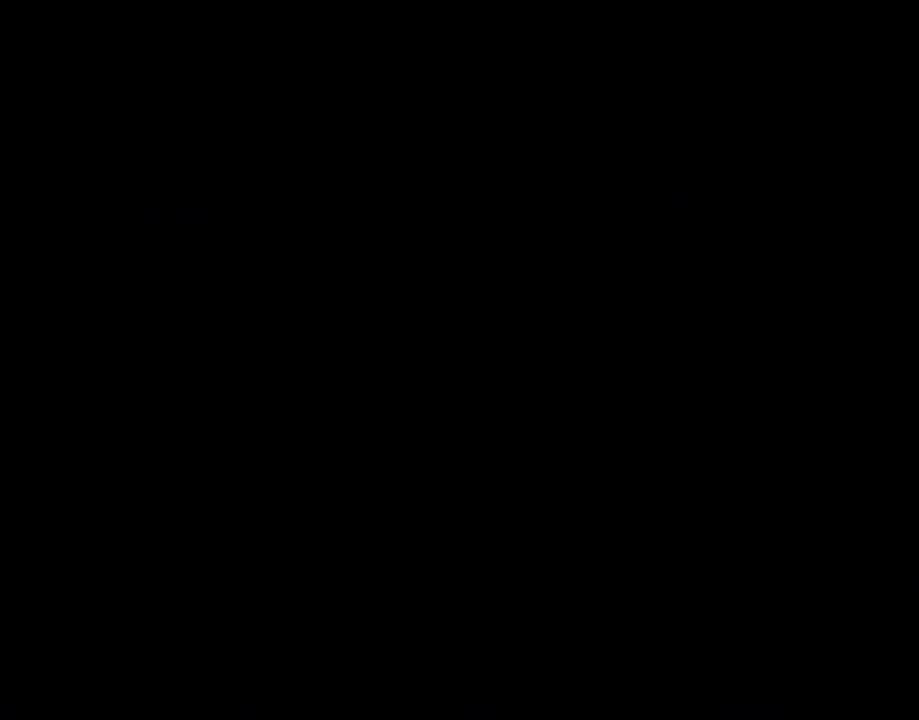
{"buttons": ["B", "Y"], "events": [[417, "B", "down"], [467, "Y", "down"]]}
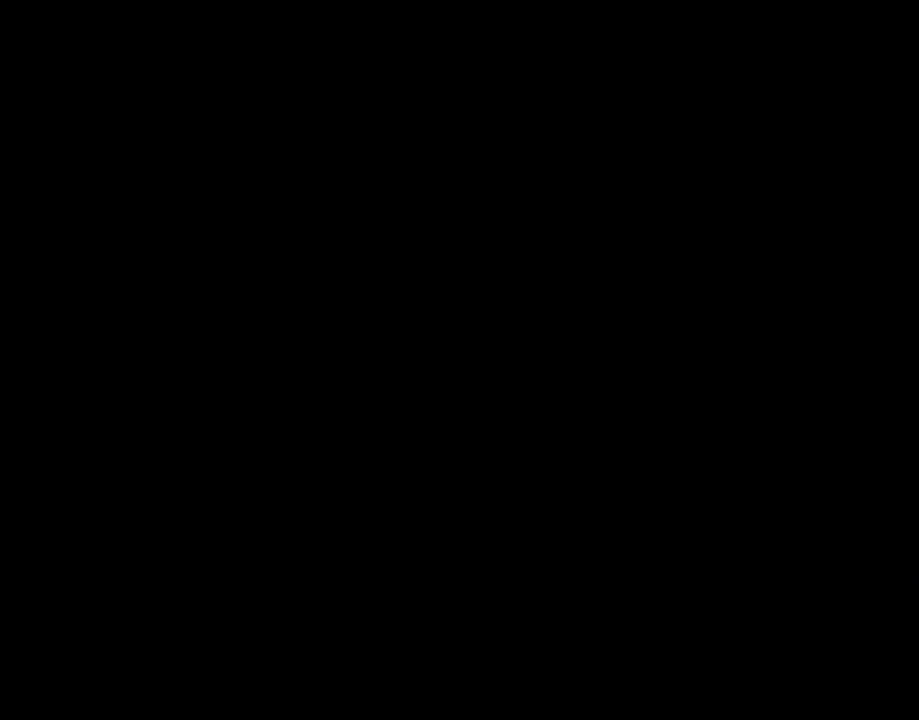
{"buttons": ["B", "Y"], "events": [[50, "B", "up"], [117, "B", "down"]]}
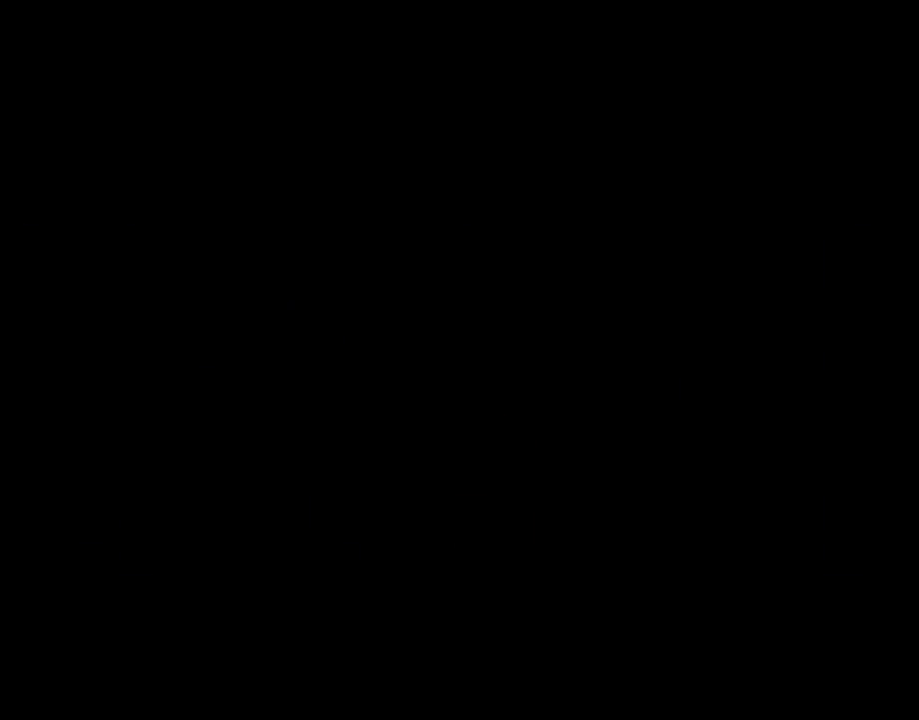
{"buttons": ["B", "Y"], "events": []}
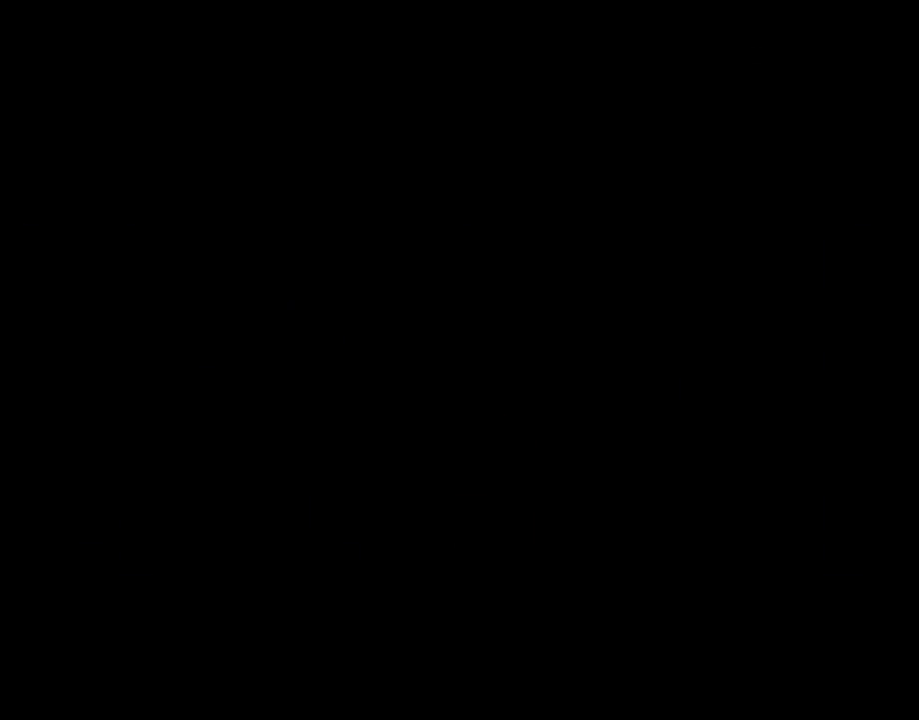
{"buttons": ["B", "Y"], "events": []}
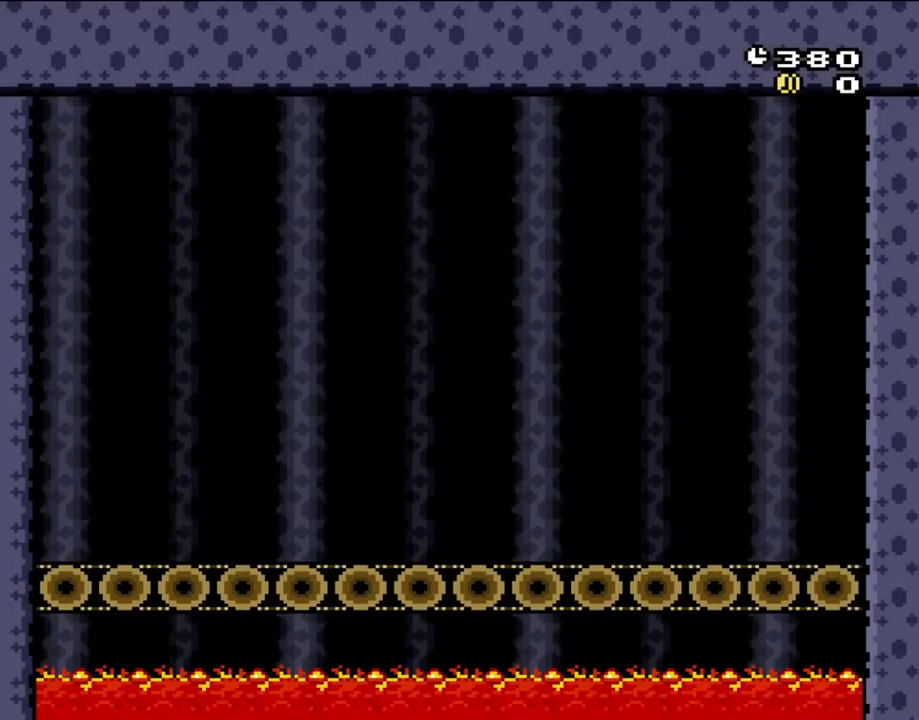
{"buttons": ["Y", "DPAD_RIGHT"], "events": [[383, "DPAD_RIGHT", "down"], [467, "B", "up"]]}
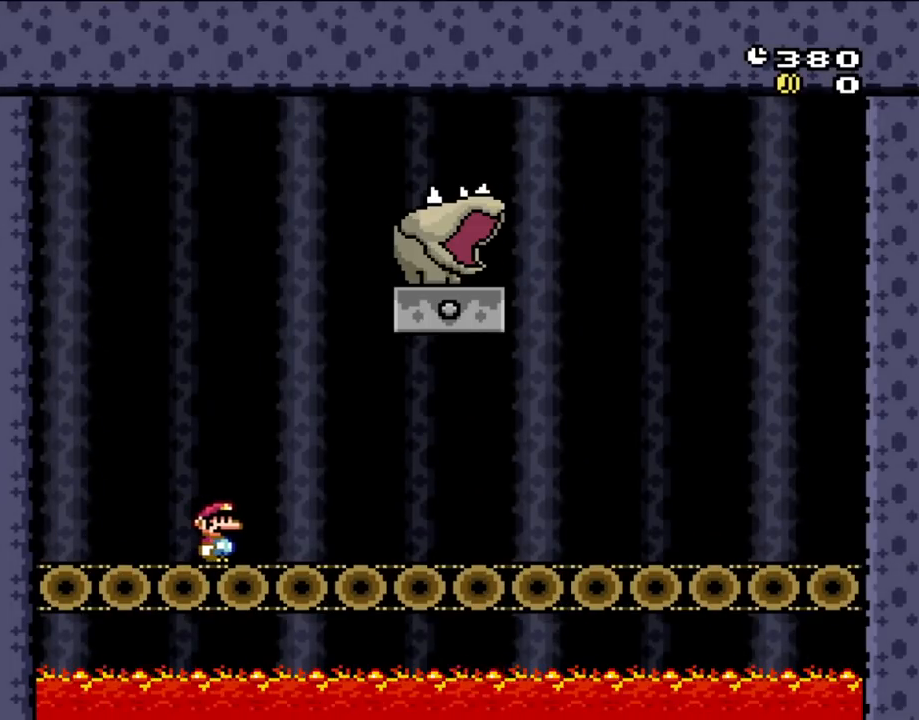
{"buttons": ["B", "Y", "DPAD_RIGHT"], "events": [[350, "B", "down"]]}
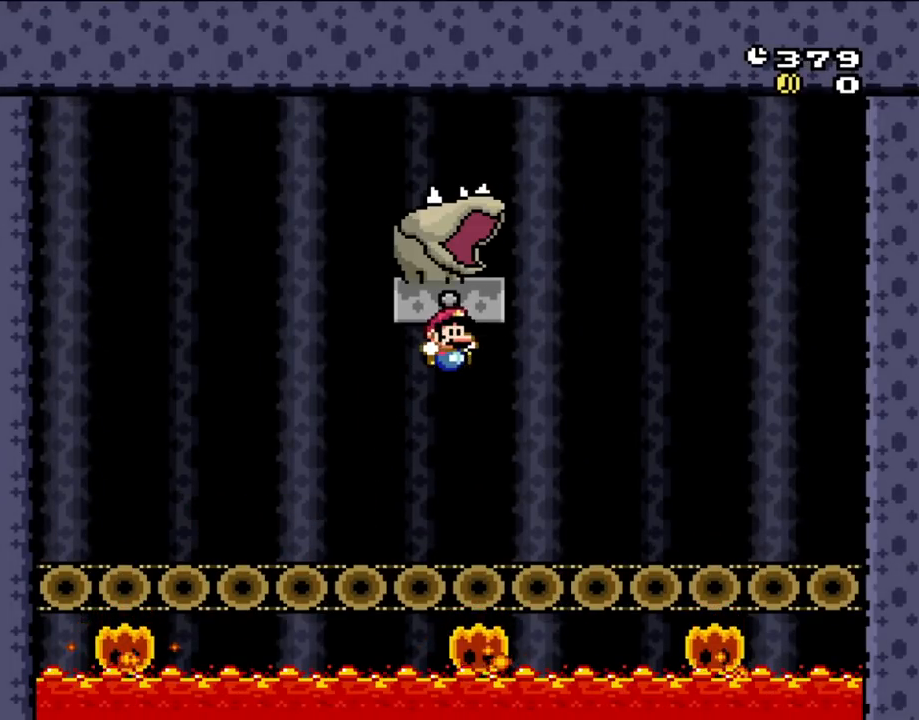
{"buttons": ["Y", "DPAD_LEFT"], "events": [[117, "DPAD_RIGHT", "up"], [167, "DPAD_RIGHT", "down"], [233, "B", "up"], [350, "DPAD_RIGHT", "up"], [450, "DPAD_LEFT", "down"]]}
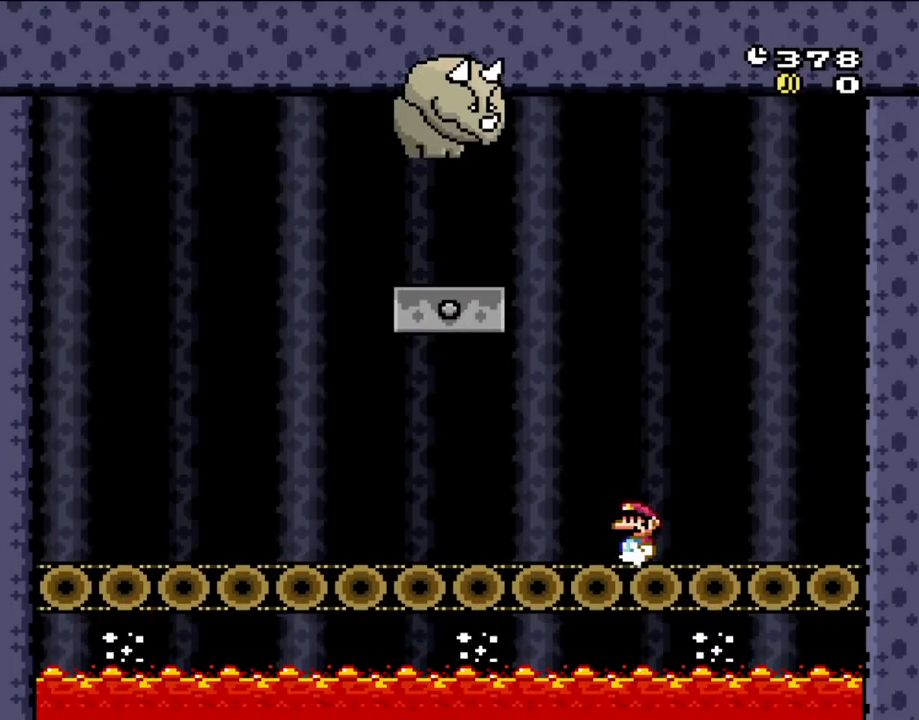
{"buttons": ["Y"], "events": [[50, "DPAD_LEFT", "up"]]}
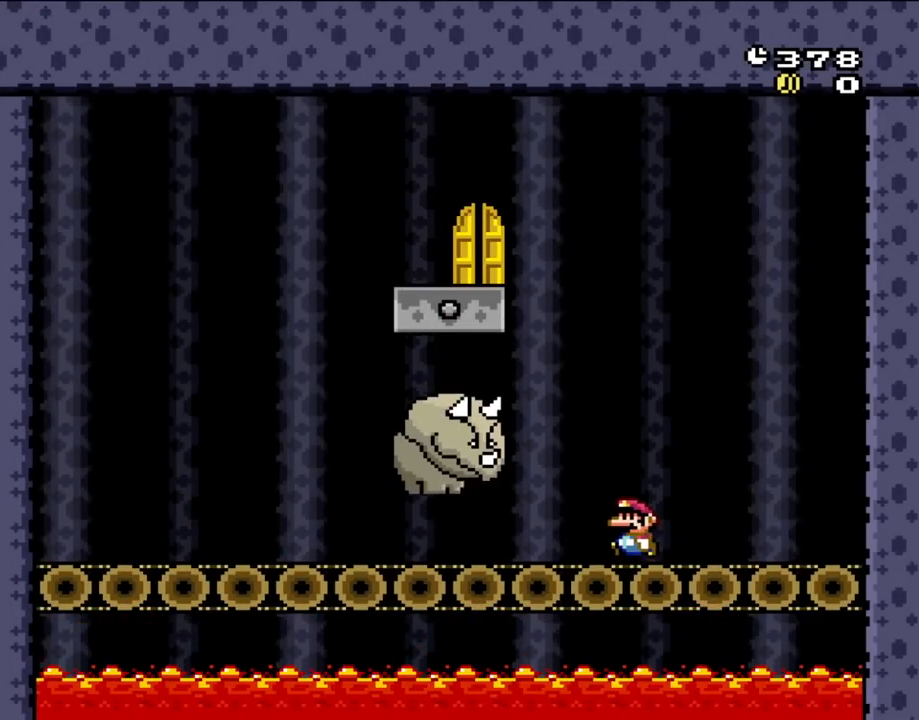
{"buttons": ["Y", "DPAD_LEFT"], "events": [[83, "DPAD_LEFT", "down"]]}
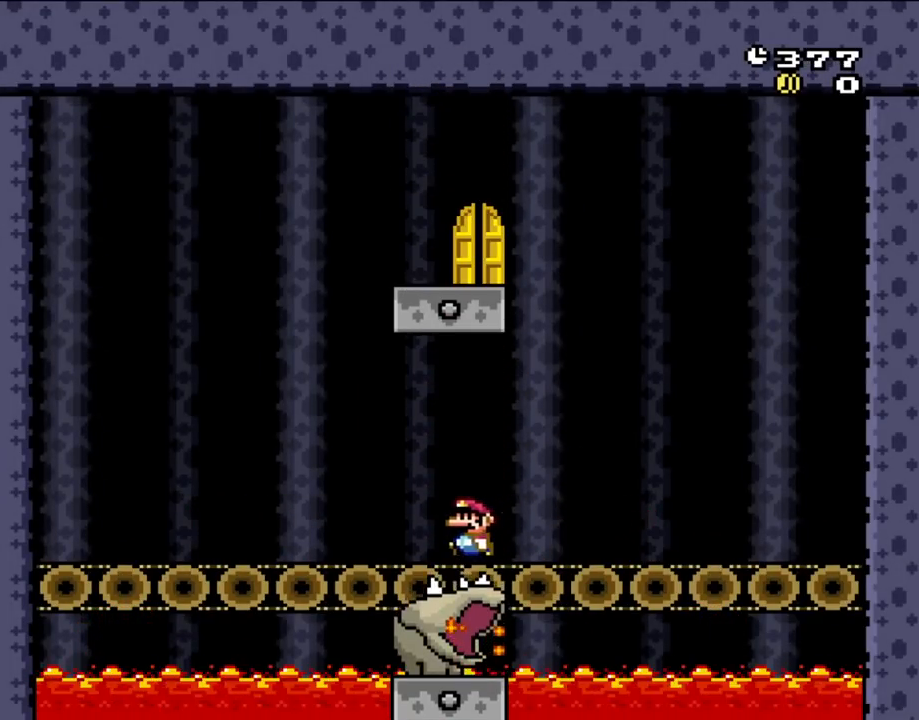
{"buttons": ["B", "Y", "DPAD_RIGHT"], "events": [[250, "B", "down"], [250, "DPAD_UP", "down"], [283, "DPAD_LEFT", "up"], [317, "DPAD_RIGHT", "down"], [317, "DPAD_UP", "up"]]}
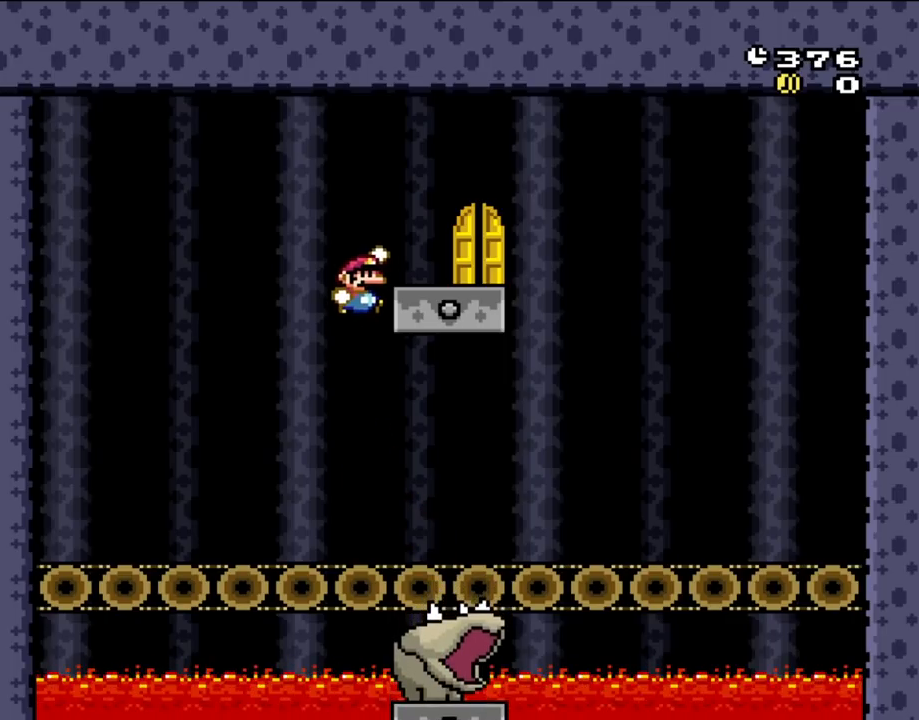
{"buttons": ["Y"], "events": [[417, "B", "up"], [417, "DPAD_RIGHT", "up"]]}
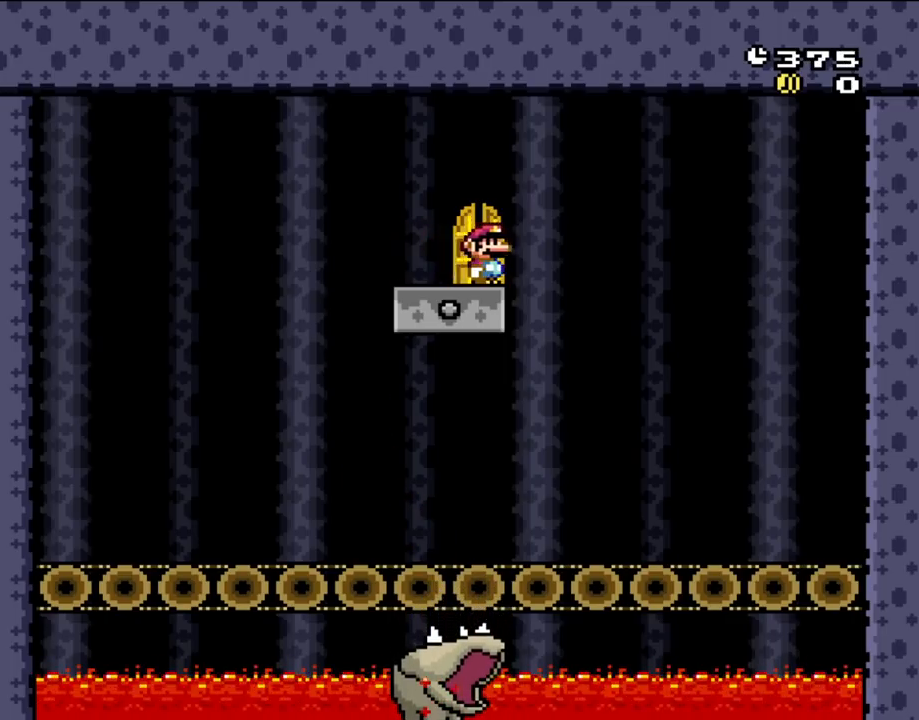
{"buttons": [], "events": [[117, "DPAD_UP", "down"], [283, "DPAD_UP", "up"], [500, "Y", "up"]]}
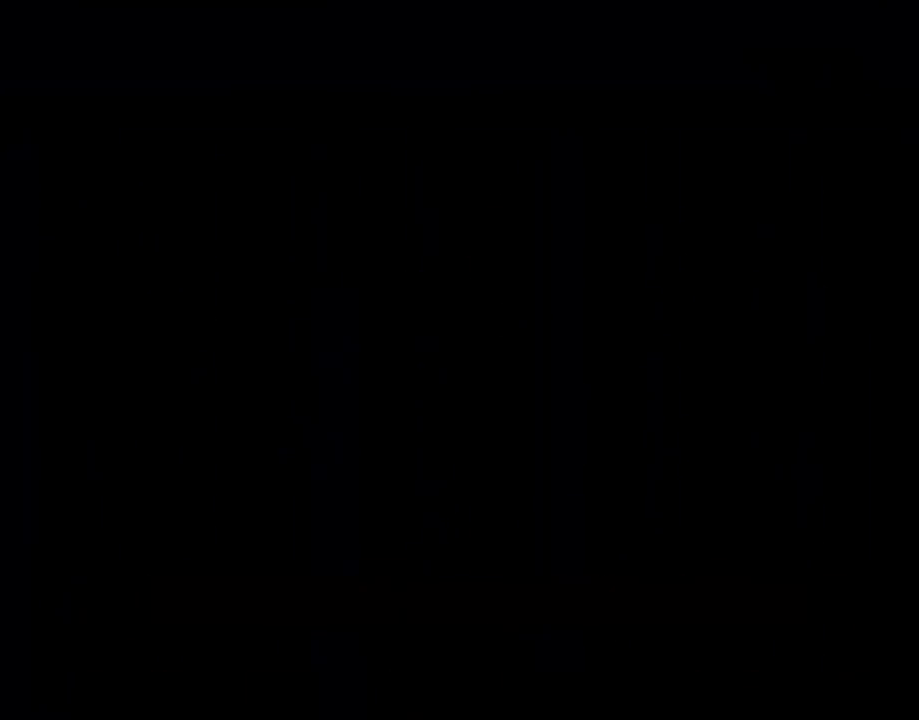
{"buttons": [], "events": []}
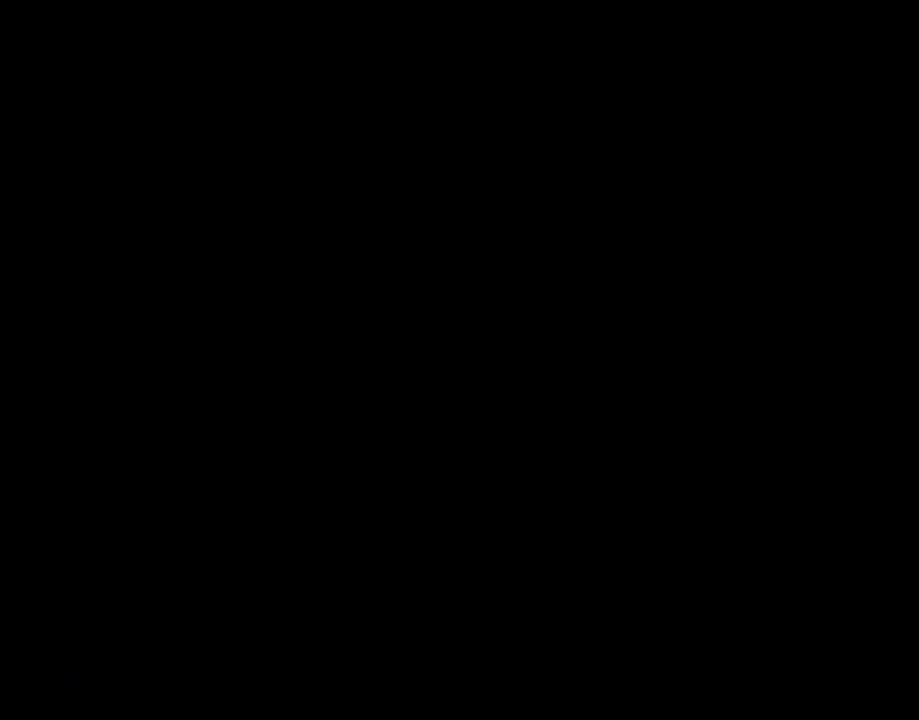
{"buttons": ["B", "Y"], "events": [[217, "B", "down"], [217, "Y", "down"]]}
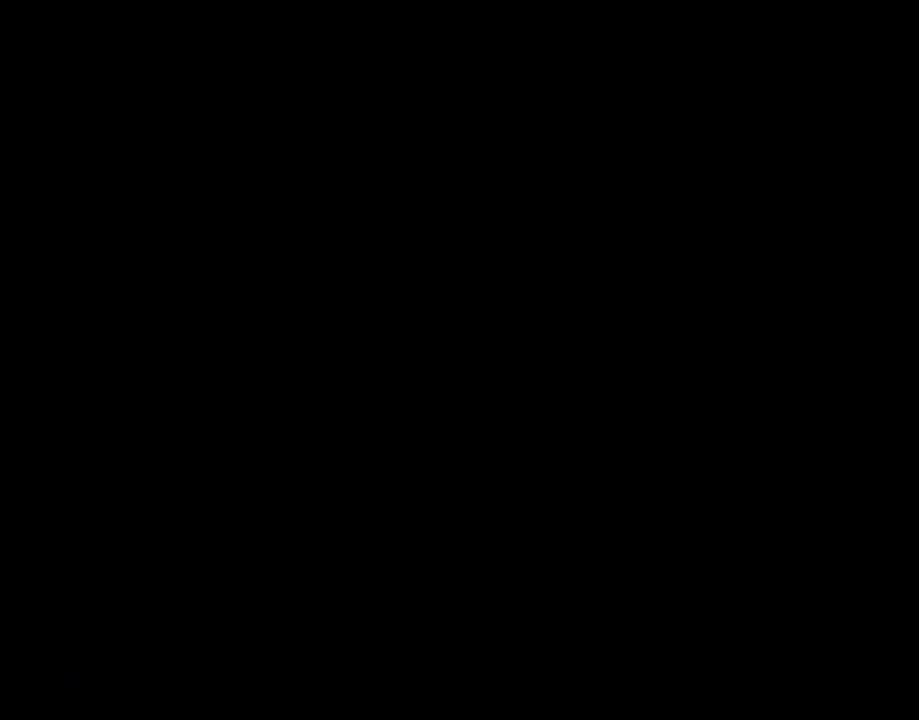
{"buttons": ["B", "Y"], "events": []}
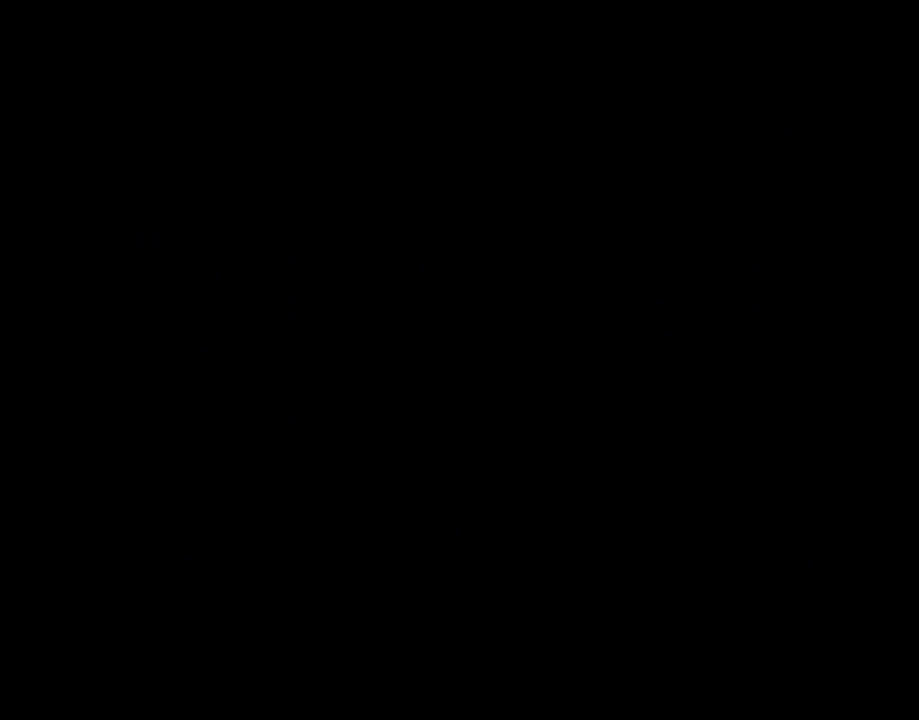
{"buttons": ["B", "Y"], "events": []}
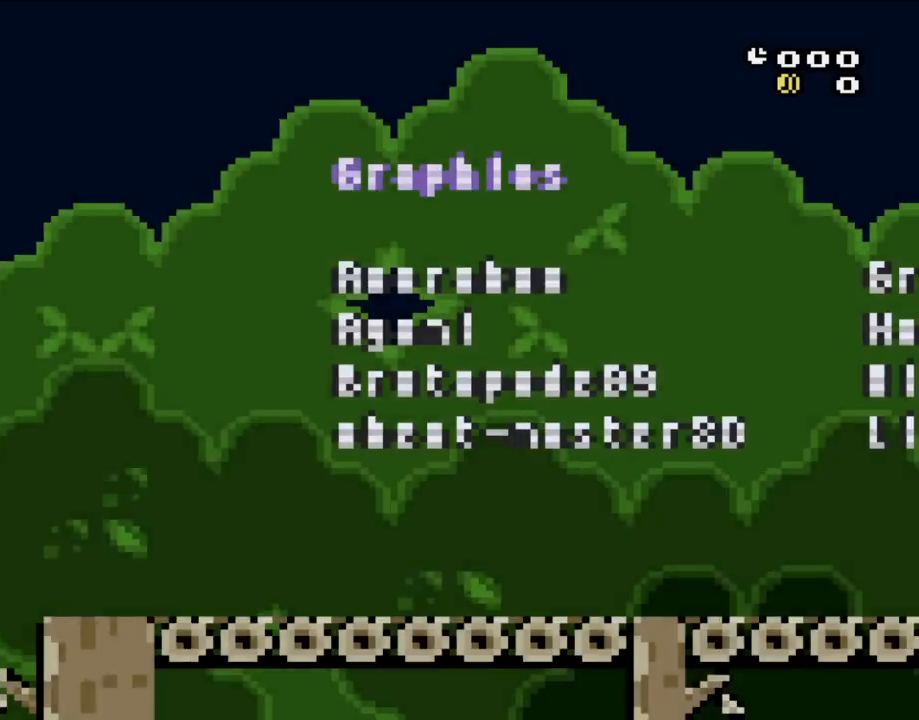
{"buttons": ["B", "Y"], "events": []}
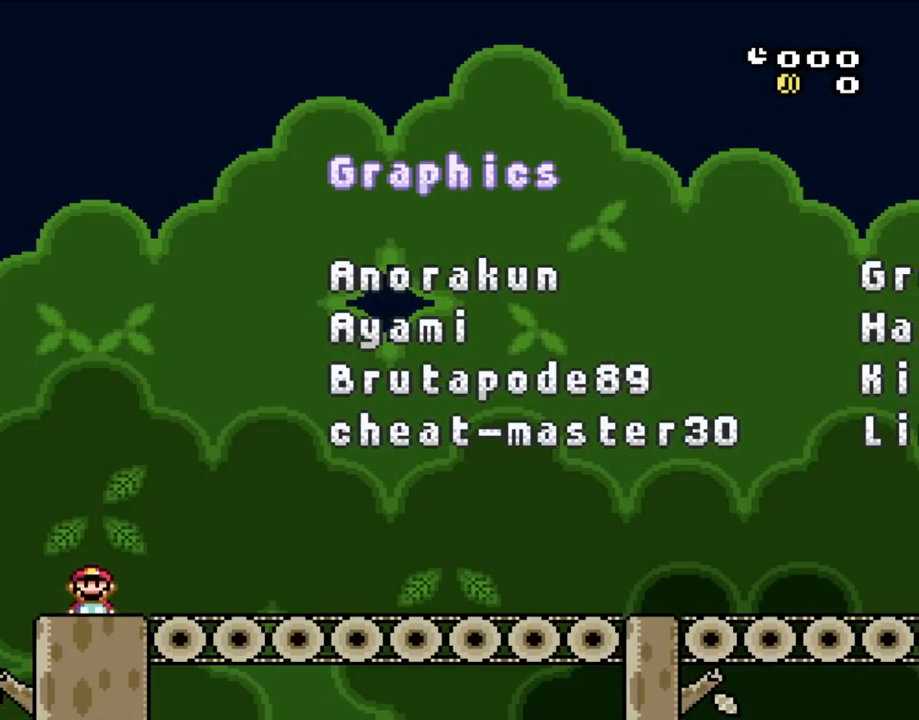
{"buttons": [], "events": [[150, "B", "up"], [150, "Y", "up"]]}